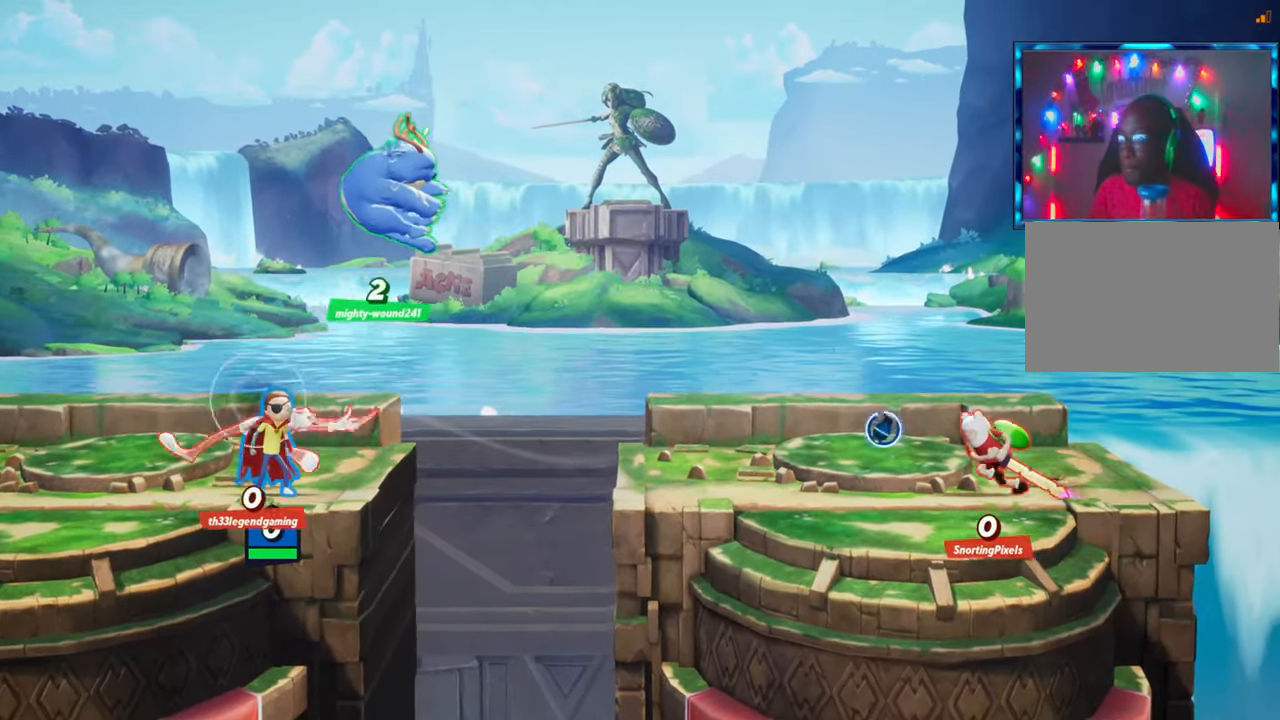
Gameplay with a controller (arcade stick); each line is a JSON object with the inputs held at the frame after it. "events" lists button and stick changes between this image and that frame as [ms after this image, input, new state], when the widget could be followed in between. Not read: L3 R3.
{"buttons": [], "left_stick": "center", "events": [[317, "R2", "down"], [433, "R2", "up"]]}
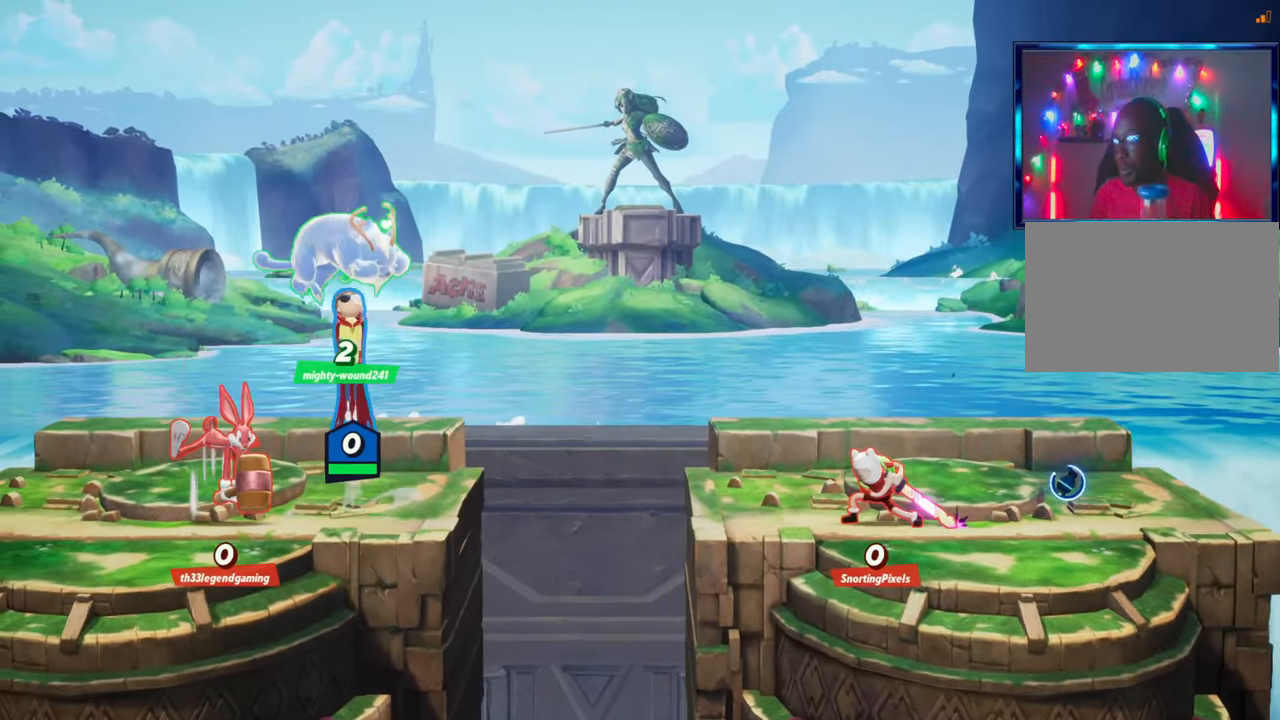
{"buttons": ["R1"], "left_stick": "down", "events": [[17, "R2", "down"], [50, "left_stick", "right"], [150, "R2", "up"], [233, "left_stick", "left"], [333, "left_stick", "down-left"], [350, "R1", "down"], [483, "left_stick", "down"]]}
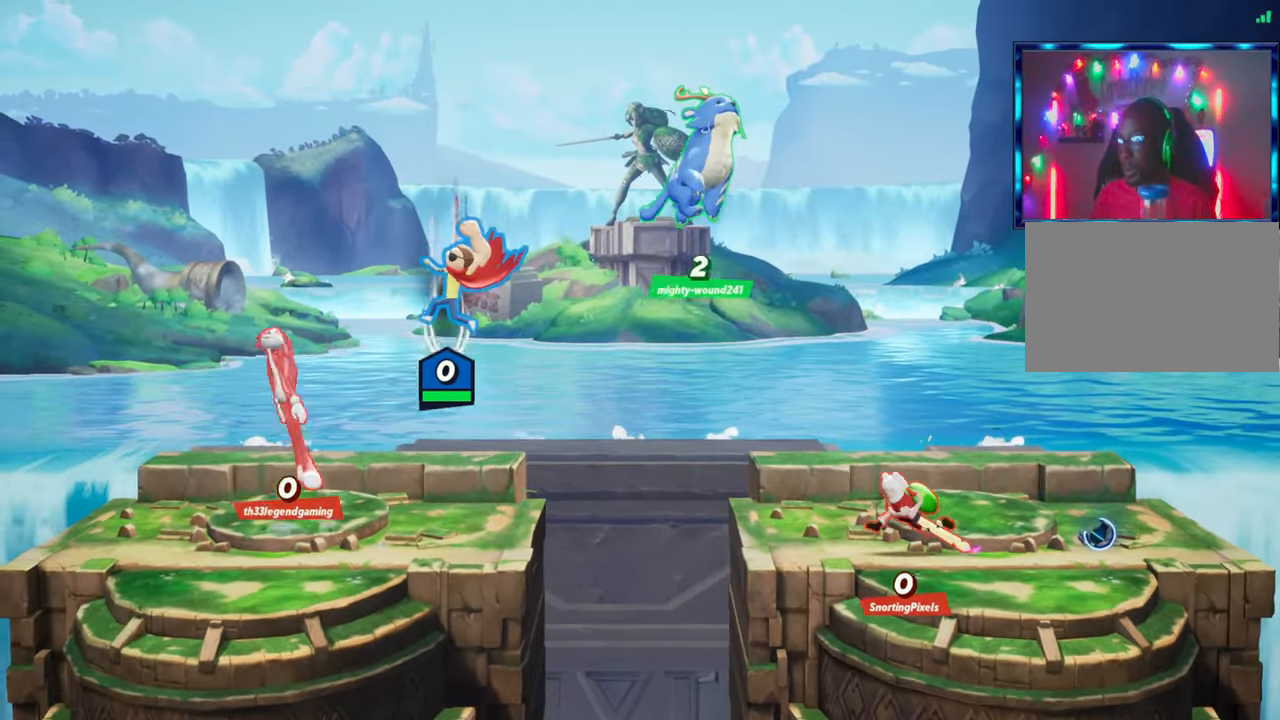
{"buttons": [], "left_stick": "right", "events": [[33, "R1", "up"], [167, "left_stick", "left"], [300, "left_stick", "center"], [350, "left_stick", "right"]]}
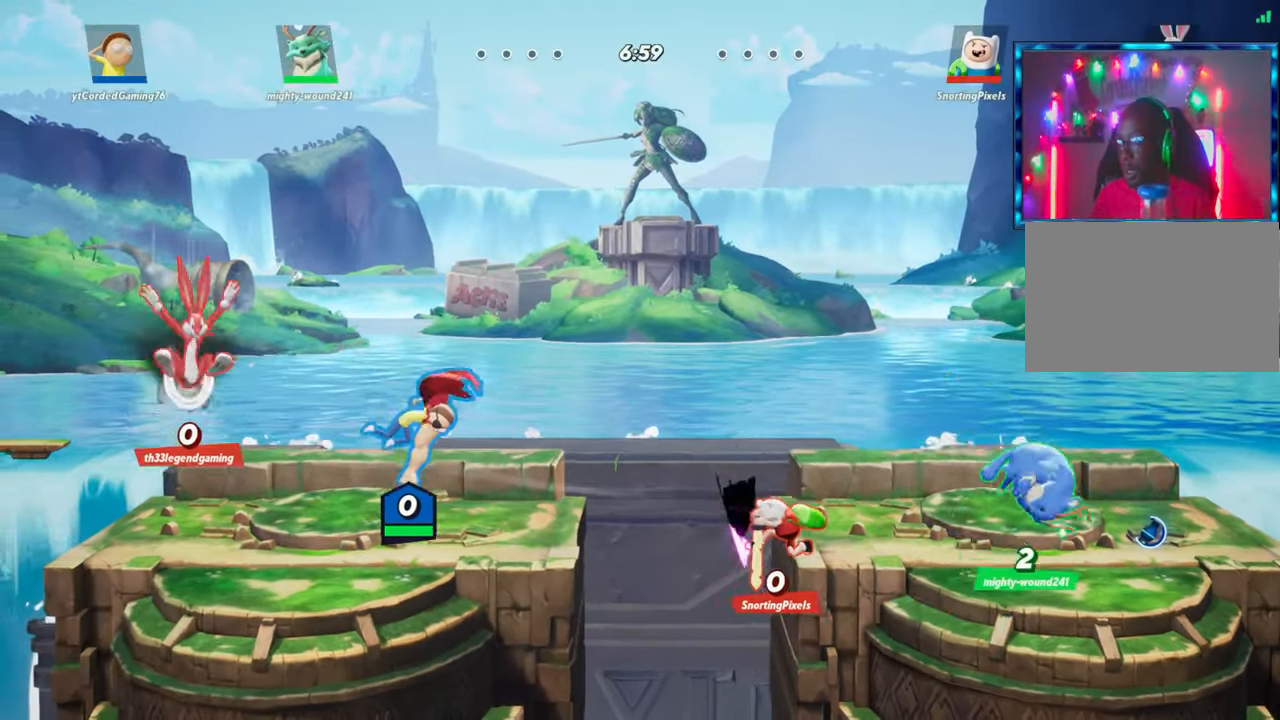
{"buttons": ["R1"], "left_stick": "left", "events": [[67, "L2", "down"], [150, "R2", "down"], [183, "L2", "up"], [183, "left_stick", "left"], [300, "R2", "up"], [317, "R1", "down"]]}
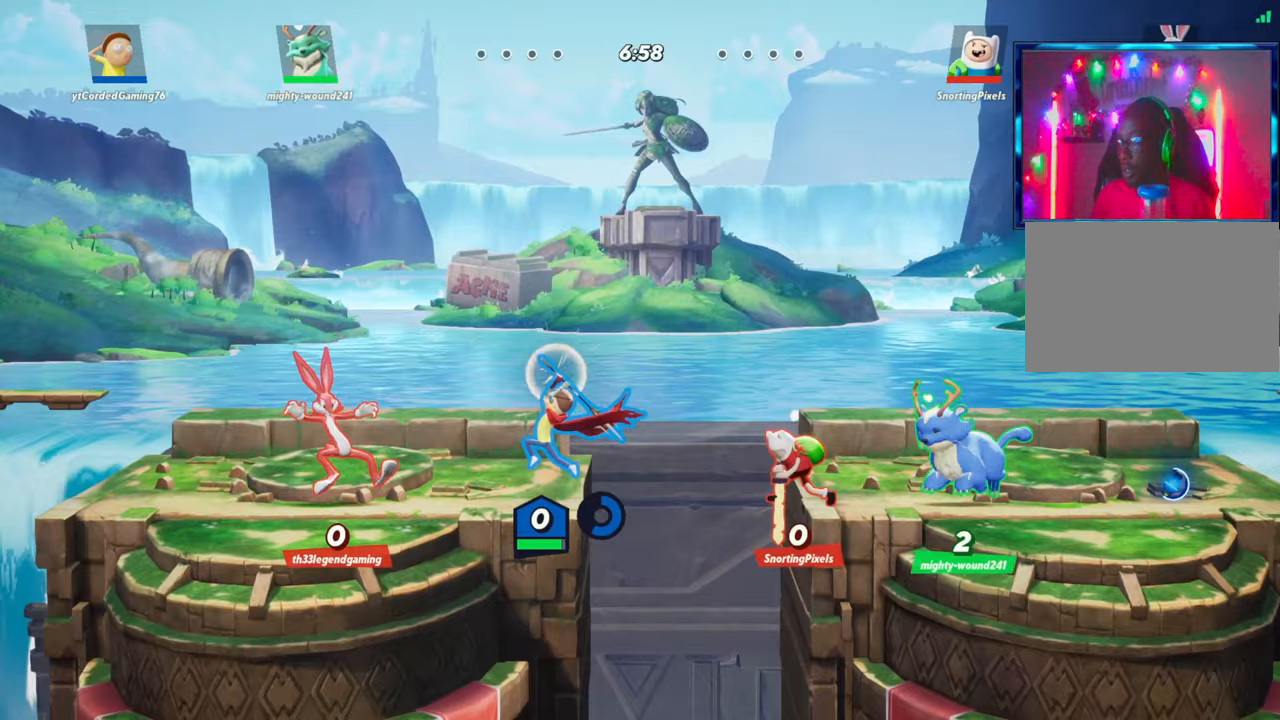
{"buttons": [], "left_stick": "right", "events": [[17, "R1", "up"], [417, "left_stick", "right"]]}
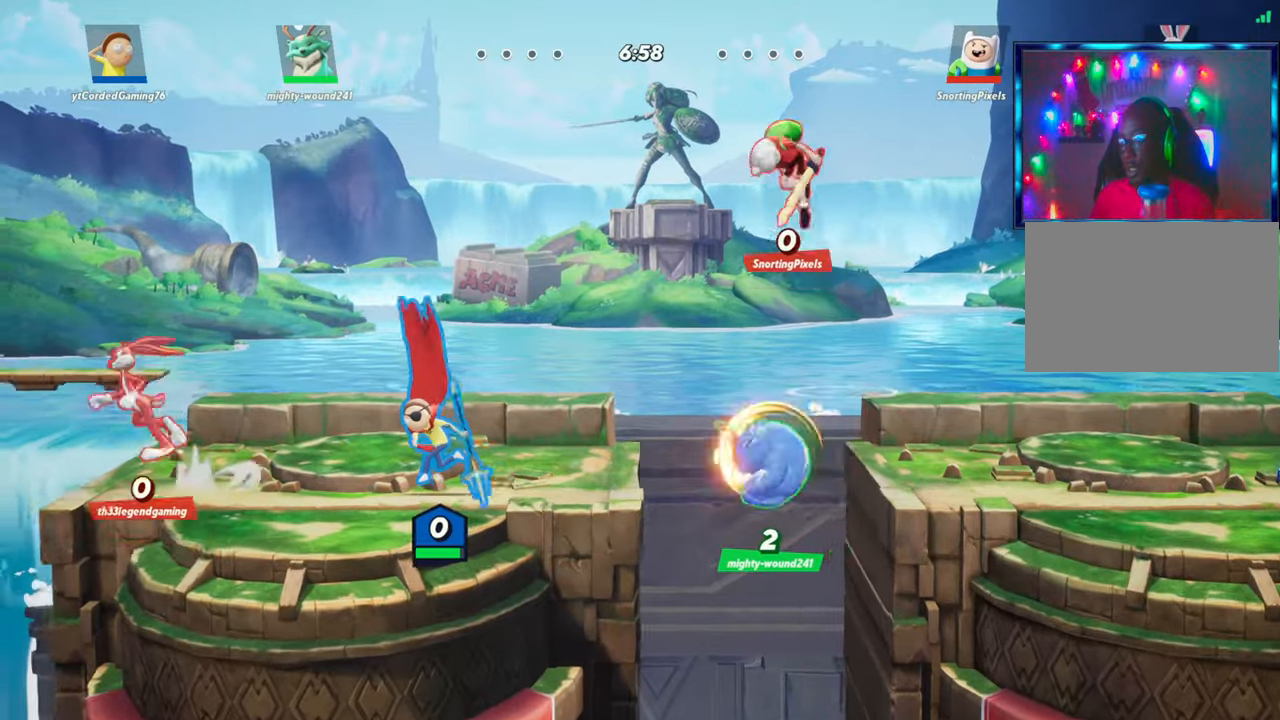
{"buttons": ["R1"], "left_stick": "down", "events": [[50, "L2", "down"], [67, "R2", "down"], [83, "left_stick", "center"], [100, "L2", "up"], [133, "left_stick", "left"], [150, "R2", "up"], [217, "R2", "down"], [283, "R2", "up"], [317, "R2", "down"], [333, "left_stick", "down-left"], [383, "R1", "down"], [383, "R2", "up"], [450, "left_stick", "down"]]}
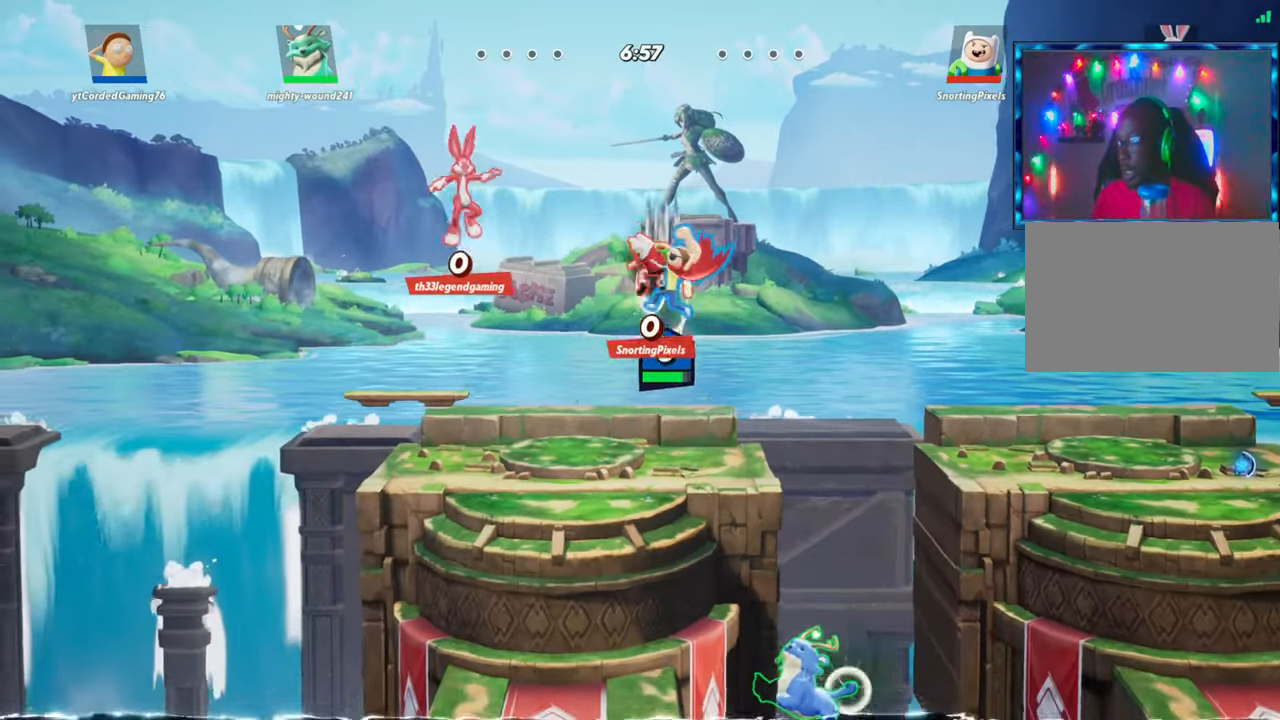
{"buttons": [], "left_stick": "up", "events": [[33, "R1", "up"], [233, "left_stick", "center"], [367, "left_stick", "up"]]}
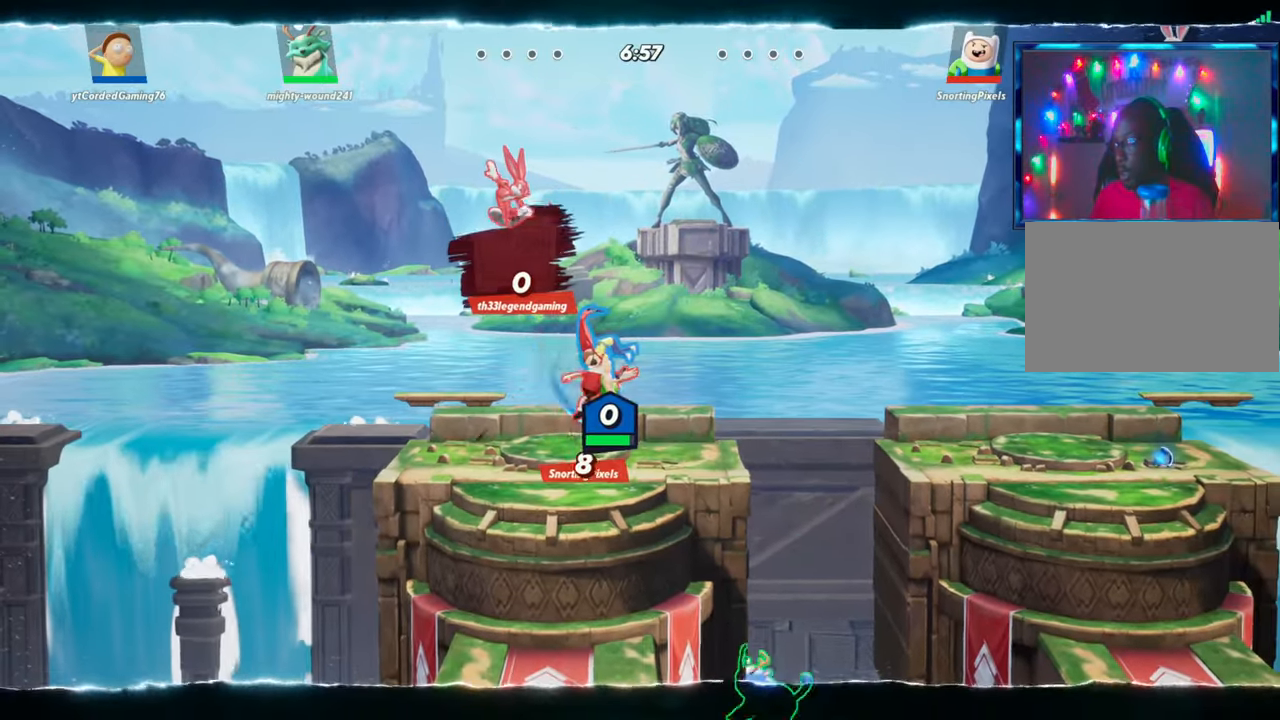
{"buttons": [], "left_stick": "right", "events": [[117, "R1", "down"], [250, "left_stick", "right"], [267, "R1", "up"]]}
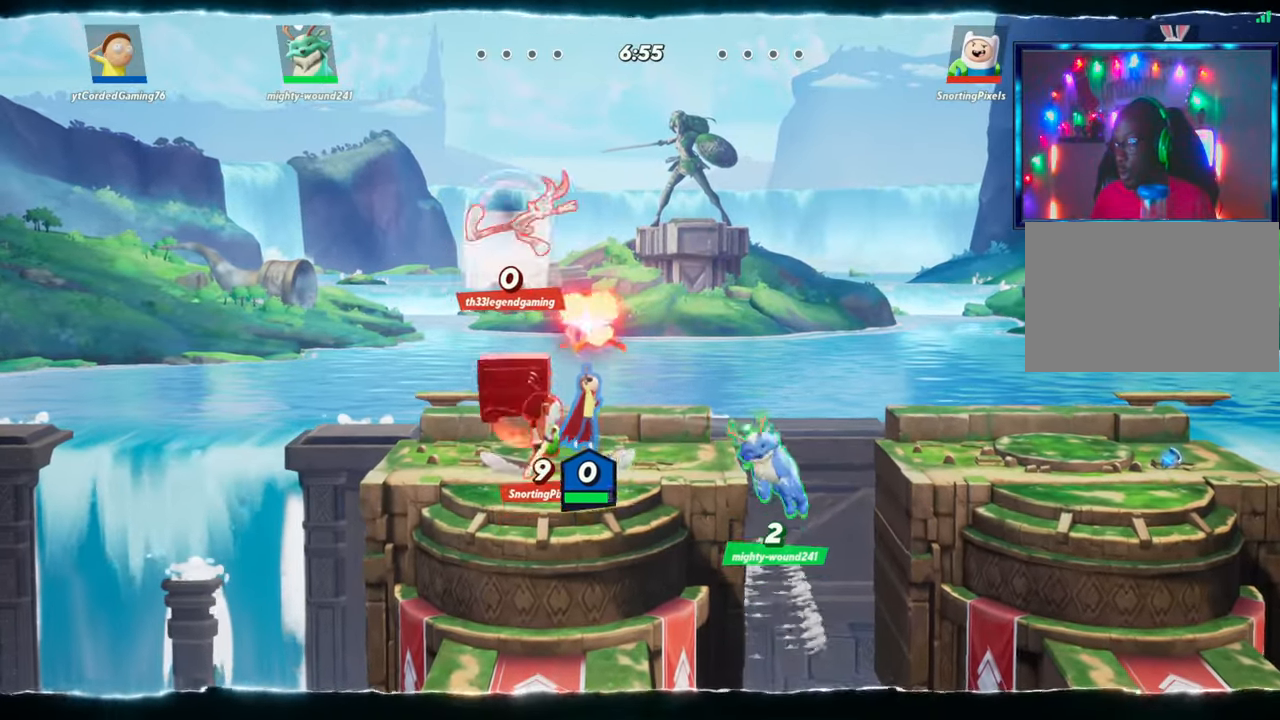
{"buttons": ["L2", "R2"], "left_stick": "right", "events": [[417, "L2", "down"], [467, "R2", "down"]]}
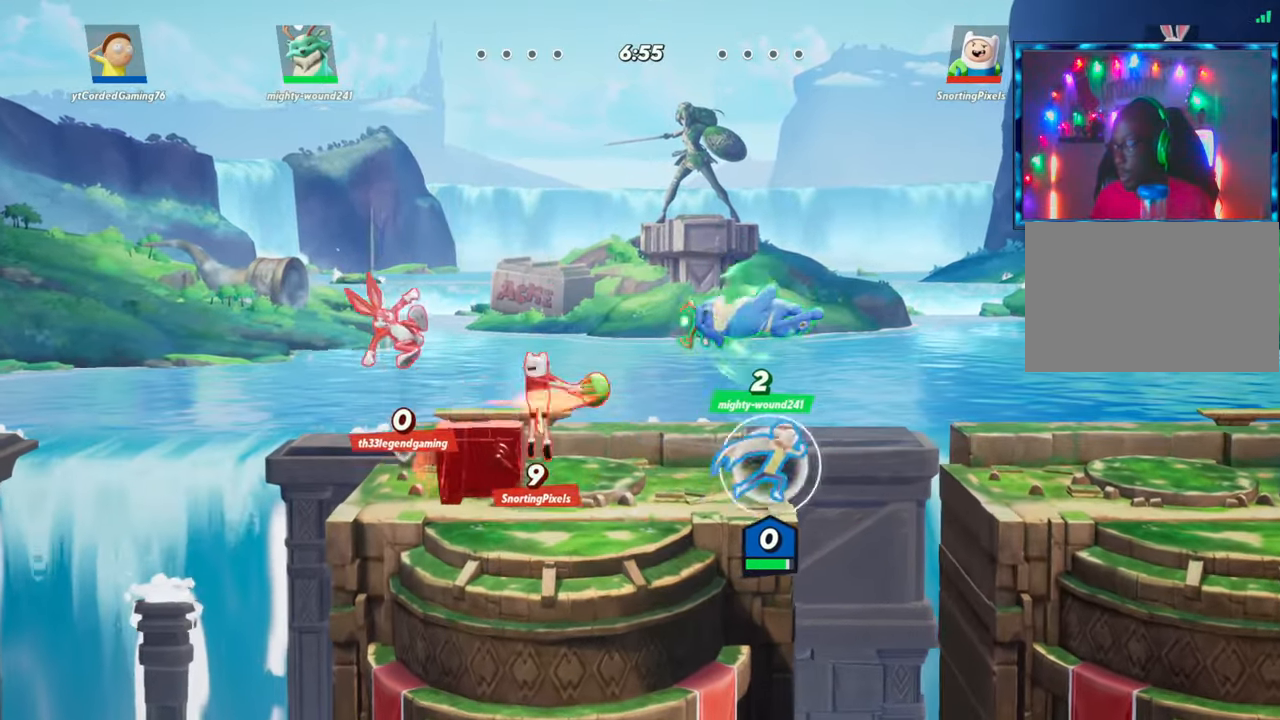
{"buttons": [], "left_stick": "right", "events": [[117, "L2", "up"], [133, "R2", "up"], [233, "R2", "down"], [283, "R2", "up"], [333, "left_stick", "center"], [417, "left_stick", "right"]]}
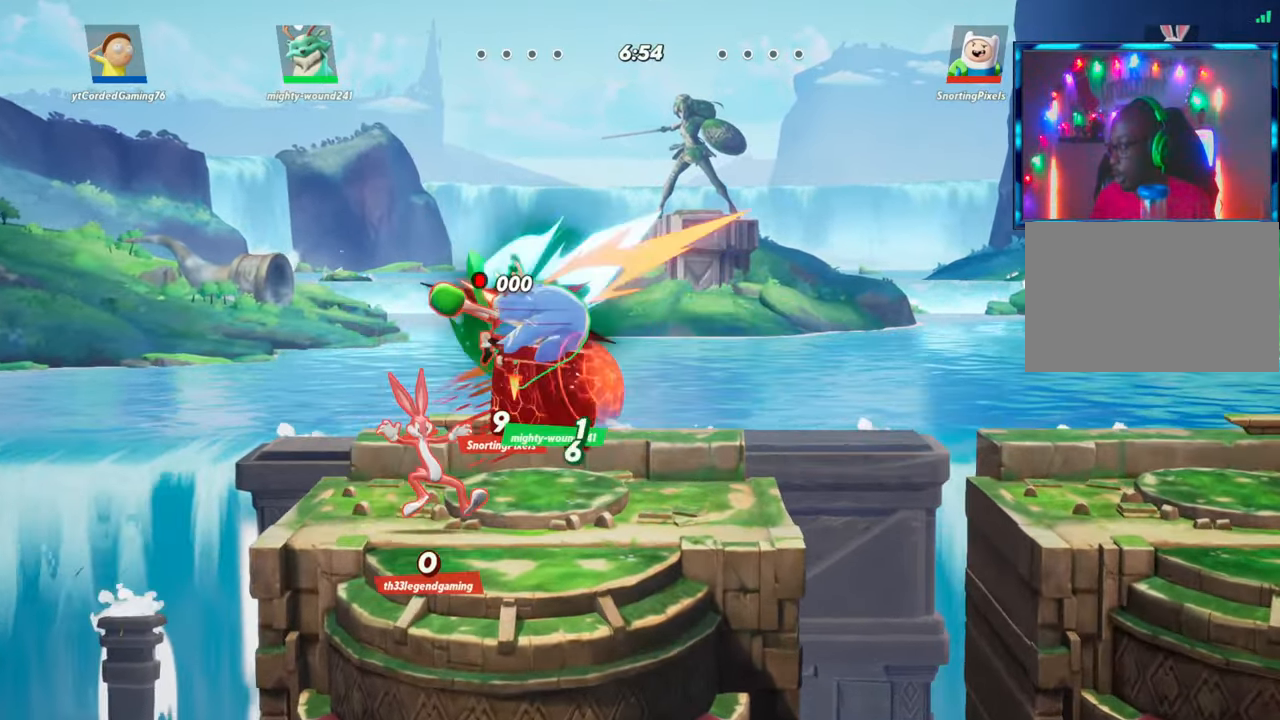
{"buttons": [], "left_stick": "center", "events": [[50, "left_stick", "left"], [150, "left_stick", "center"], [217, "R1", "down"], [350, "R1", "up"]]}
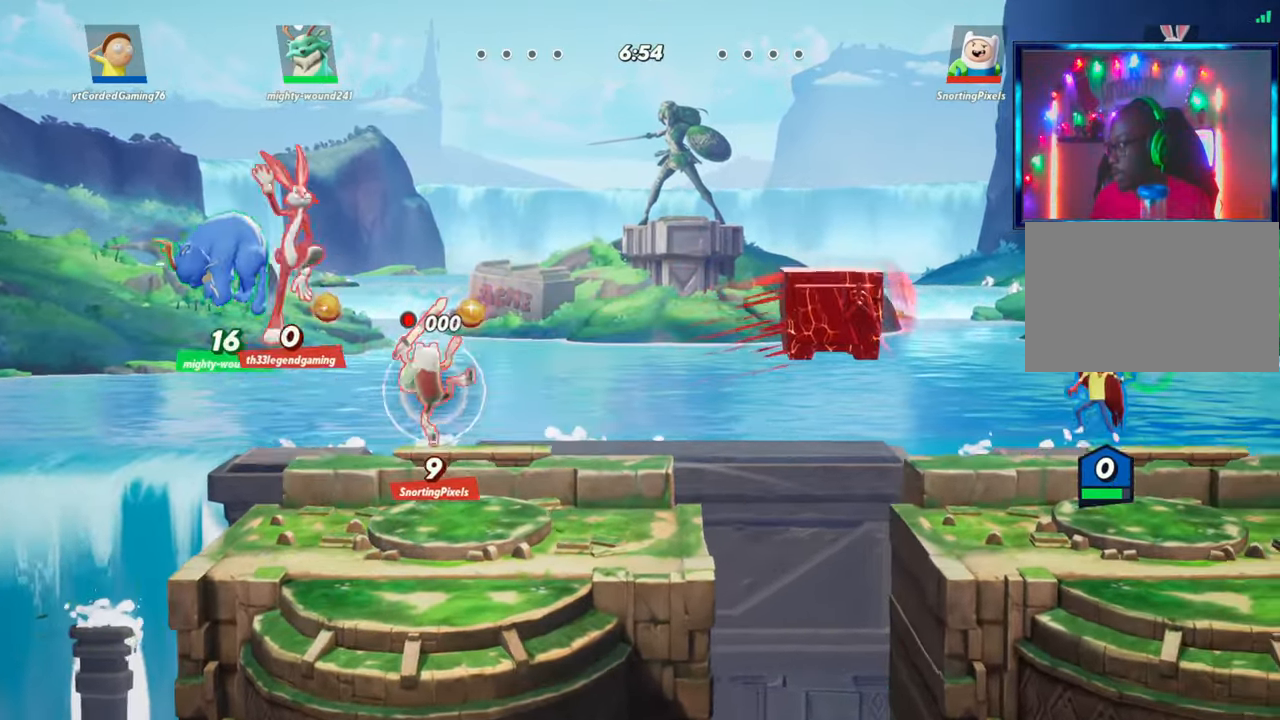
{"buttons": [], "left_stick": "left", "events": [[50, "left_stick", "left"], [267, "L2", "down"], [350, "R2", "down"], [433, "L2", "up"], [467, "R2", "up"]]}
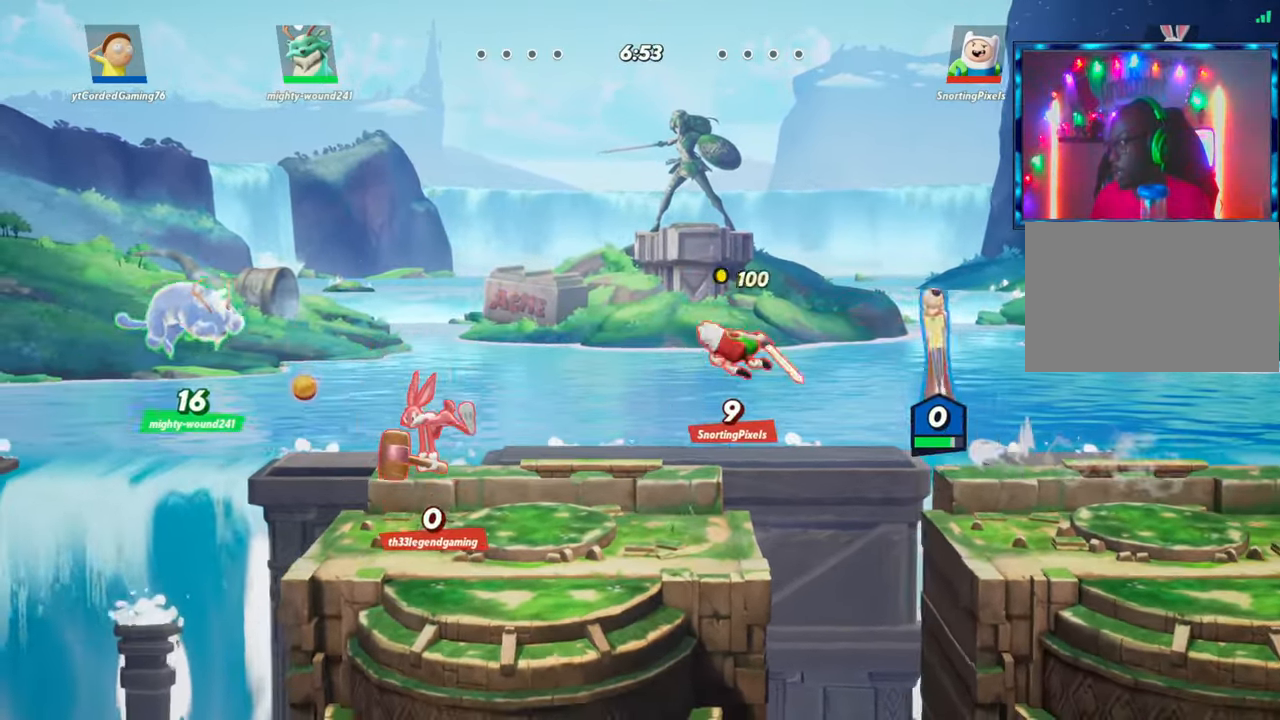
{"buttons": [], "left_stick": "up", "events": [[100, "R1", "down"], [150, "left_stick", "down"], [217, "R1", "up"], [400, "left_stick", "center"], [500, "left_stick", "up"]]}
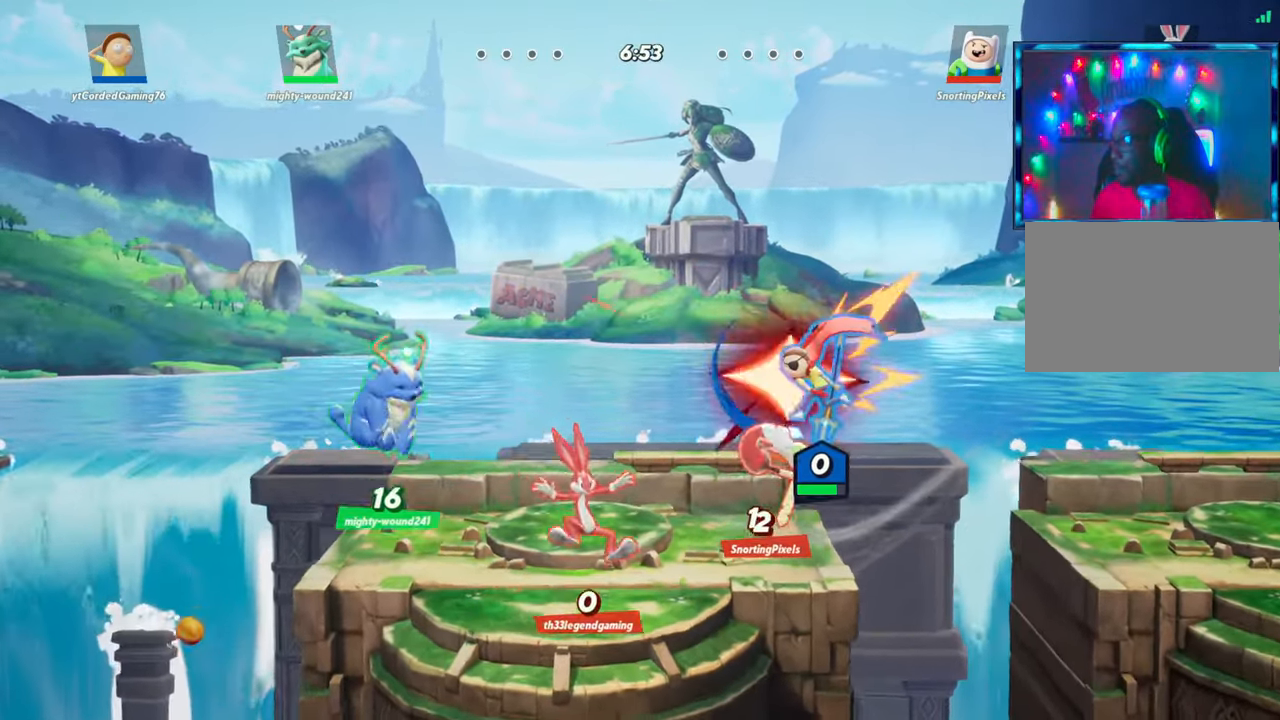
{"buttons": [], "left_stick": "left", "events": [[233, "R1", "down"], [267, "left_stick", "up-left"], [350, "R1", "up"], [433, "left_stick", "left"]]}
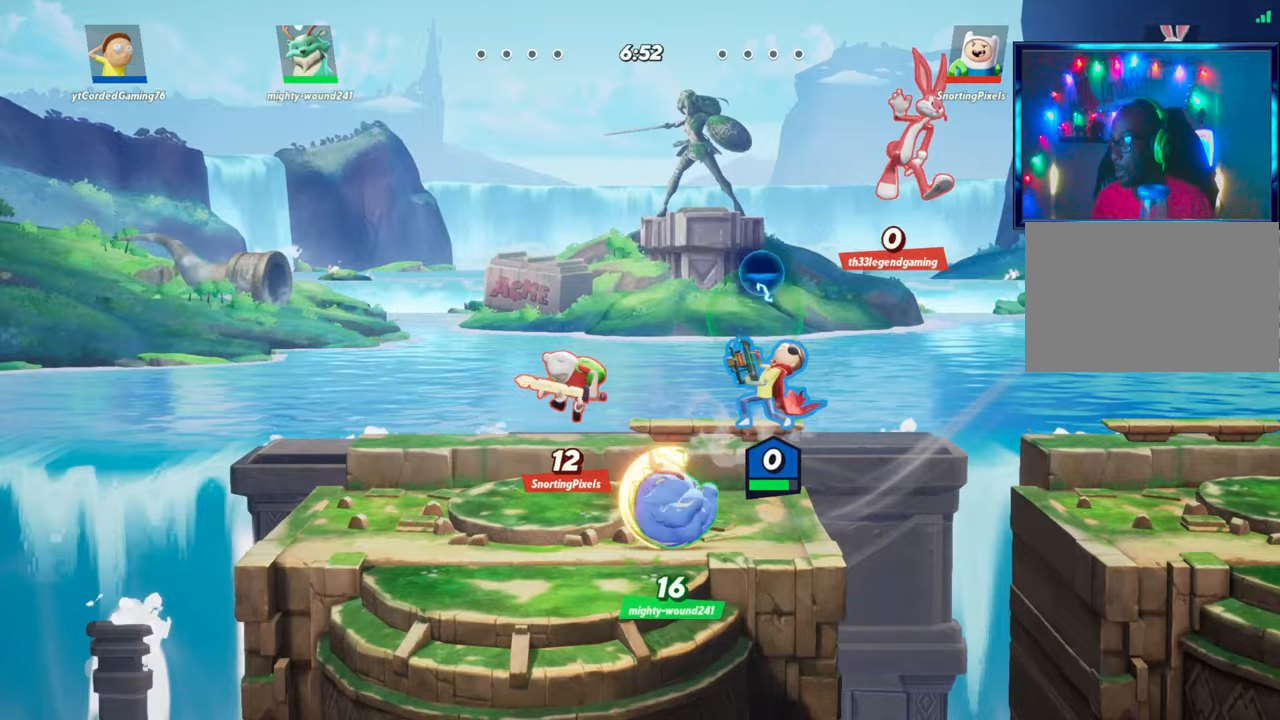
{"buttons": [], "left_stick": "down-left", "events": [[133, "L2", "down"], [183, "R2", "down"], [217, "L2", "up"], [267, "R2", "up"], [350, "R2", "down"], [400, "left_stick", "down-left"], [467, "R2", "up"]]}
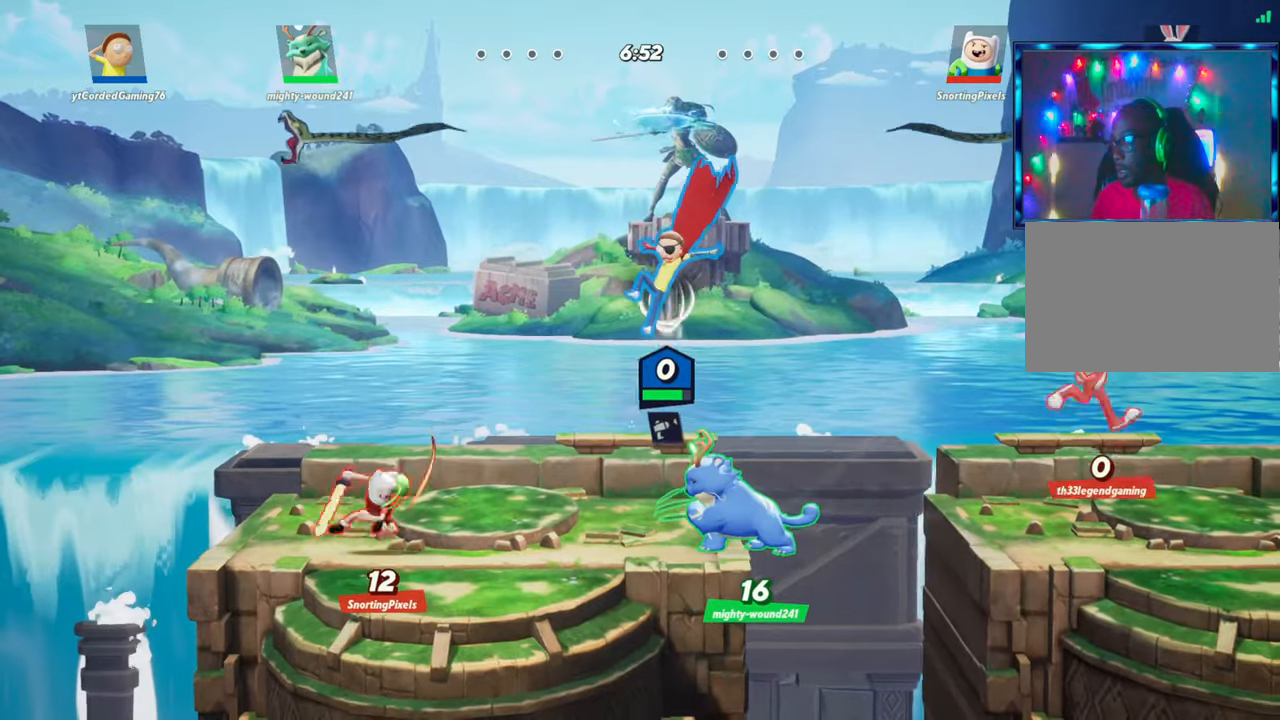
{"buttons": [], "left_stick": "center", "events": [[100, "left_stick", "down"], [133, "R1", "down"], [350, "R1", "up"], [483, "left_stick", "center"]]}
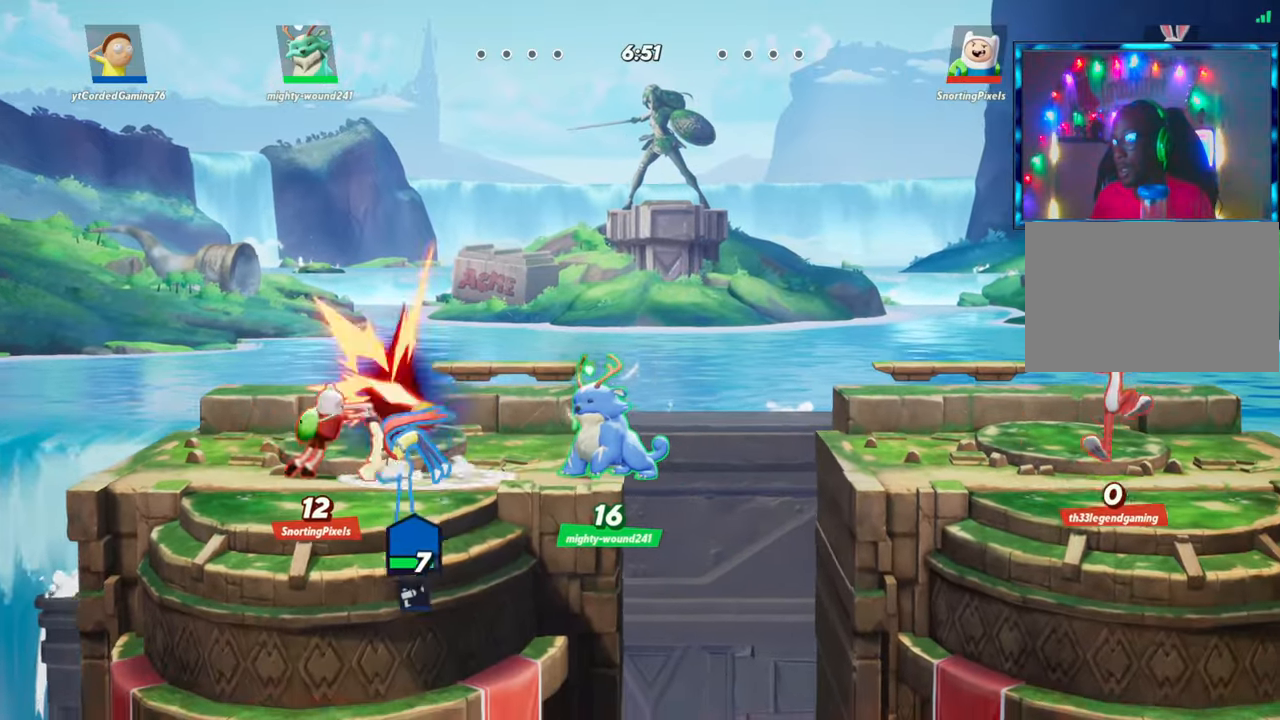
{"buttons": [], "left_stick": "up-left", "events": [[117, "left_stick", "up"], [167, "left_stick", "up-left"], [350, "R1", "down"], [483, "R1", "up"]]}
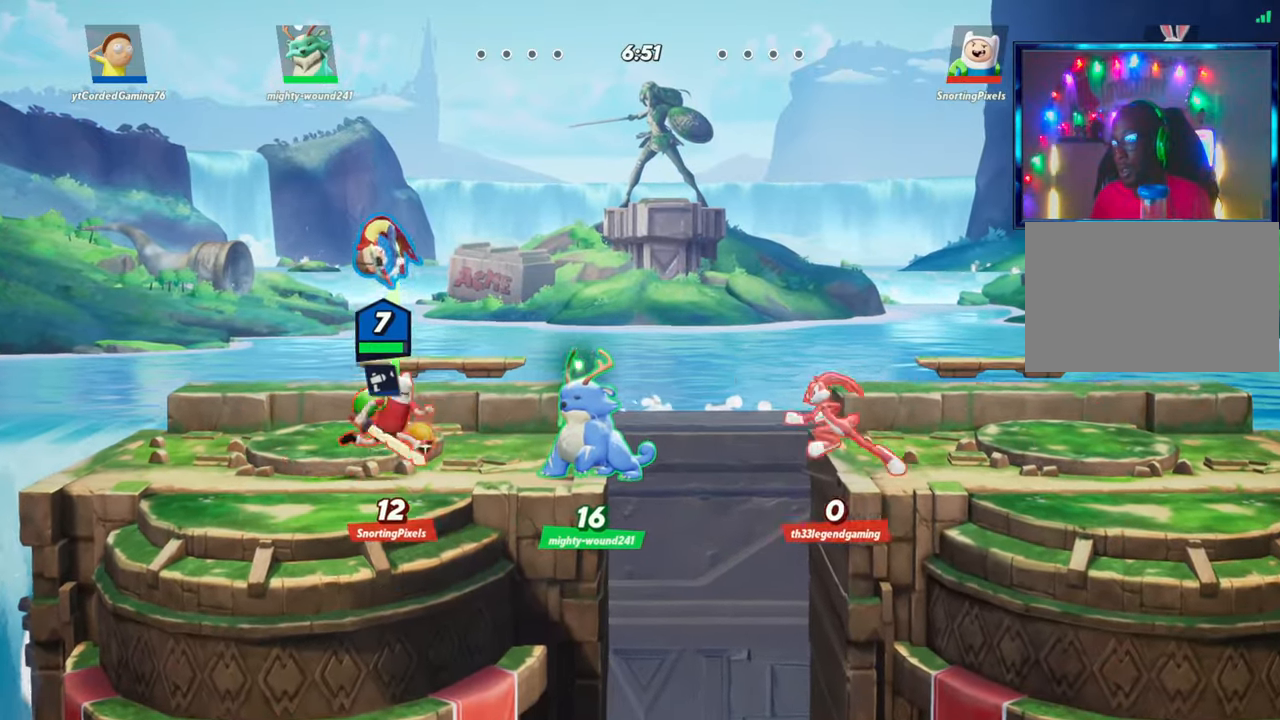
{"buttons": [], "left_stick": "down-right", "events": [[133, "L2", "down"], [200, "left_stick", "left"], [217, "R2", "down"], [250, "L2", "up"], [300, "R2", "up"], [350, "left_stick", "down"], [417, "left_stick", "down-right"]]}
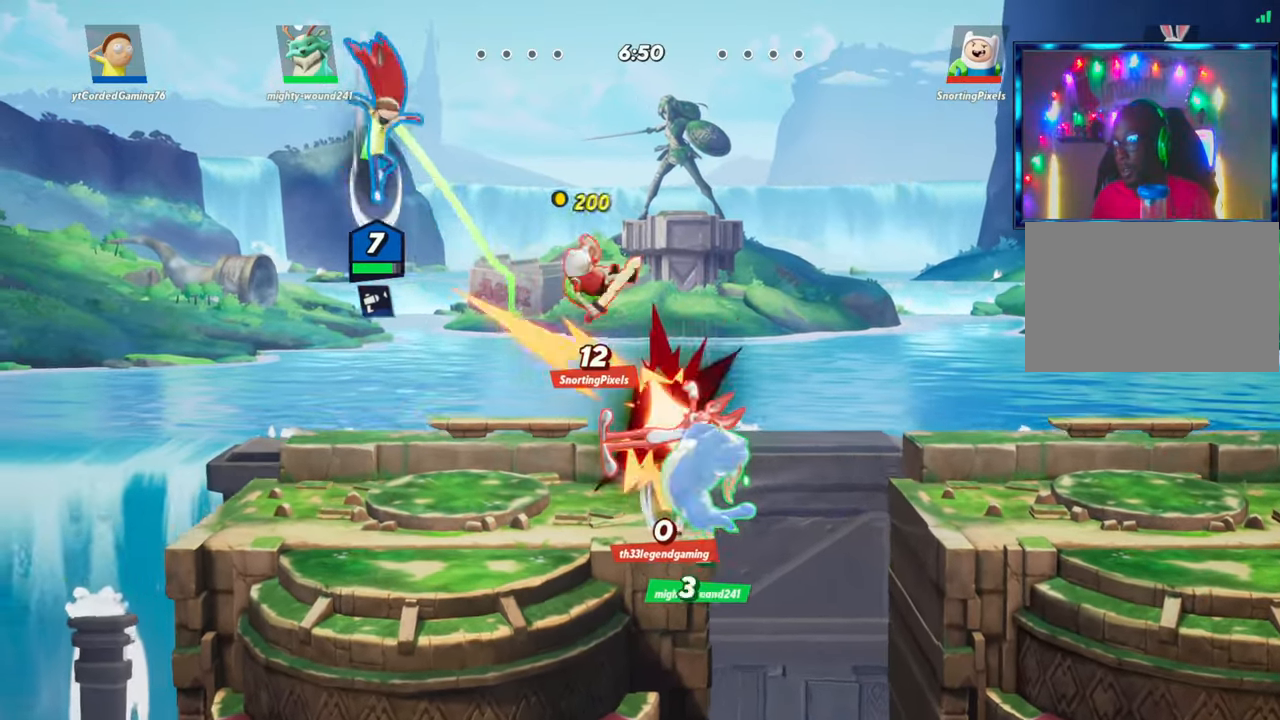
{"buttons": [], "left_stick": "center", "events": [[83, "R1", "down"], [217, "left_stick", "down"], [350, "R1", "up"], [467, "left_stick", "center"]]}
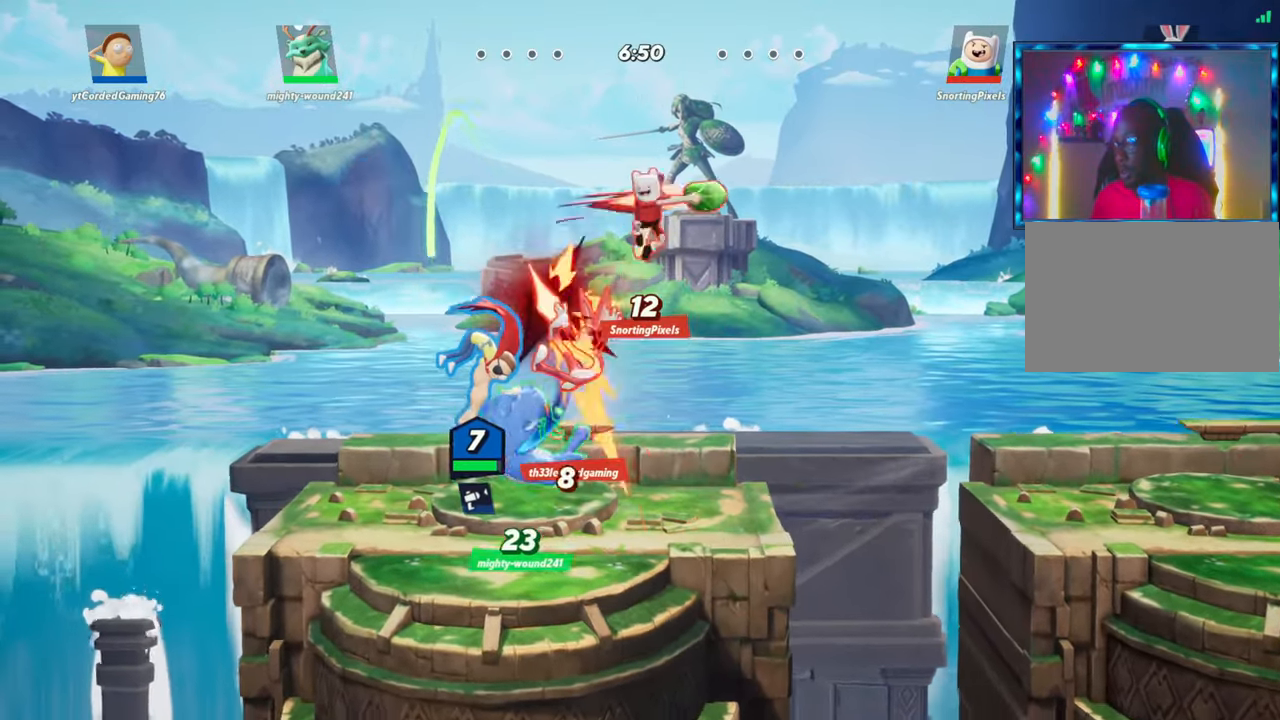
{"buttons": [], "left_stick": "down", "events": [[67, "left_stick", "up"], [250, "R1", "down"], [383, "R1", "up"], [433, "left_stick", "left"], [500, "left_stick", "down"]]}
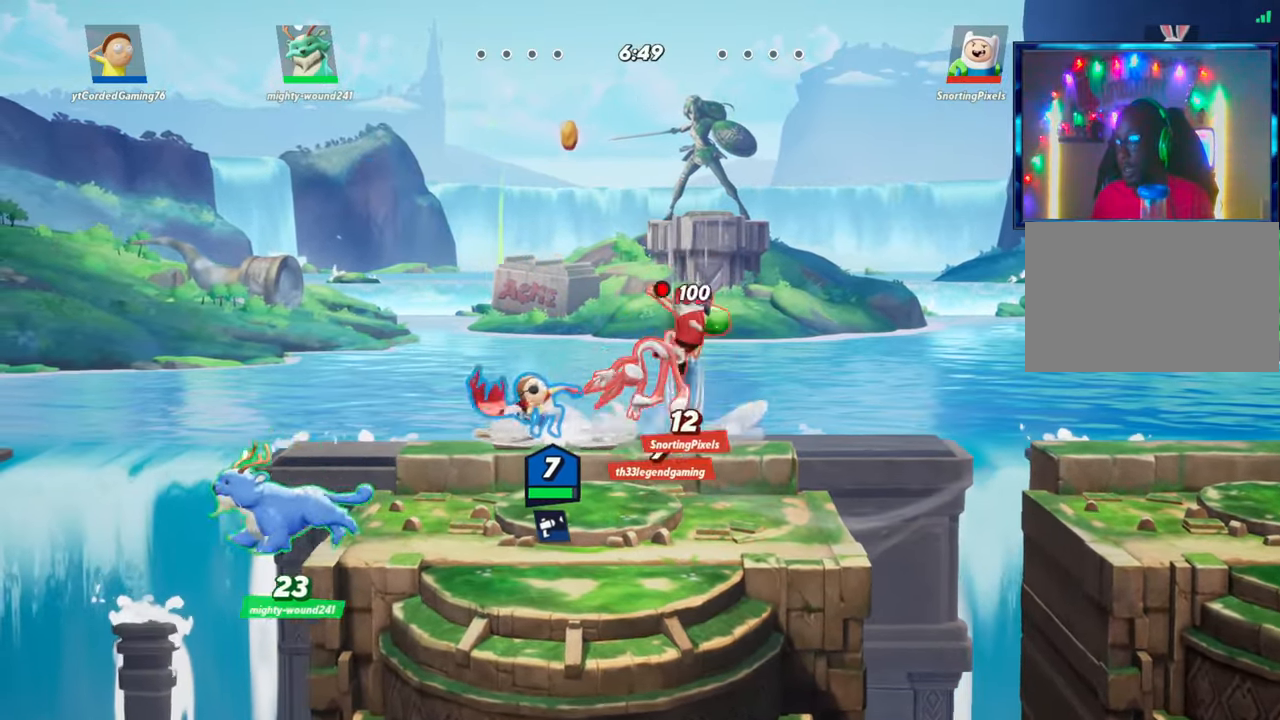
{"buttons": [], "left_stick": "right", "events": [[133, "left_stick", "down-right"], [300, "L2", "down"], [300, "left_stick", "left"], [383, "R2", "down"], [433, "L2", "up"], [433, "left_stick", "right"], [467, "R2", "up"]]}
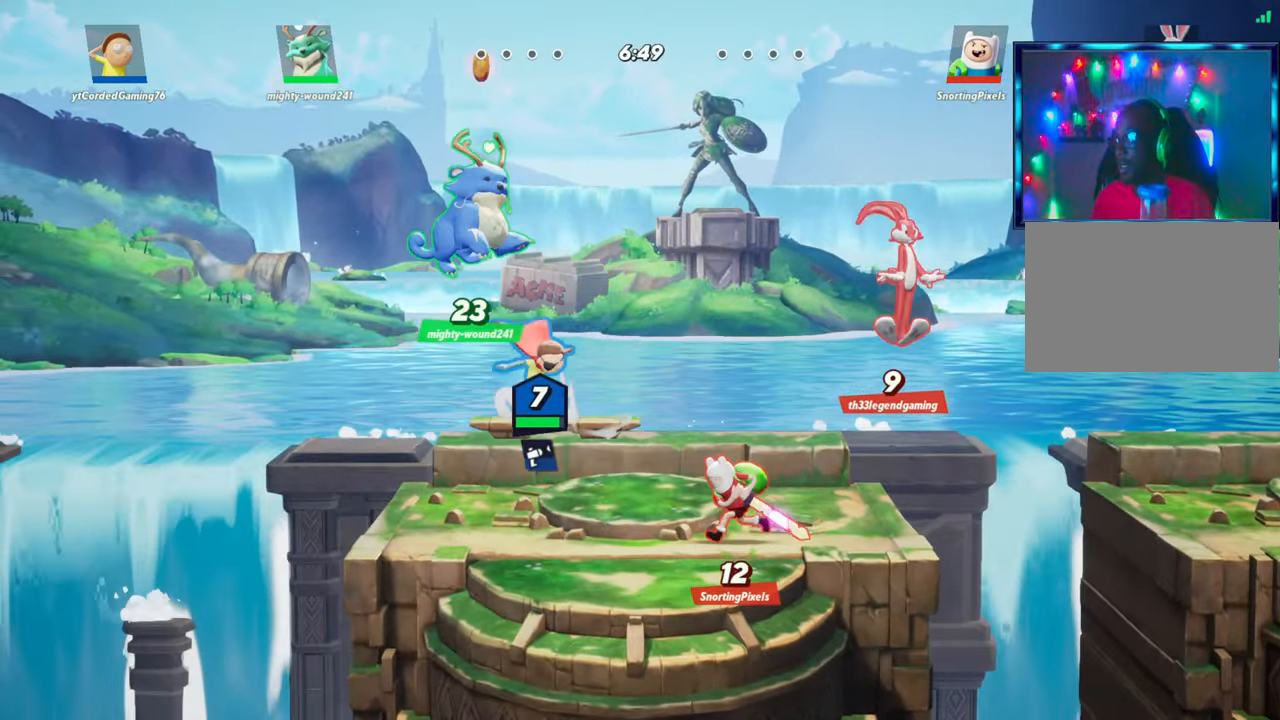
{"buttons": [], "left_stick": "down", "events": [[83, "left_stick", "down-right"], [233, "R1", "down"], [317, "left_stick", "down"], [383, "R1", "up"]]}
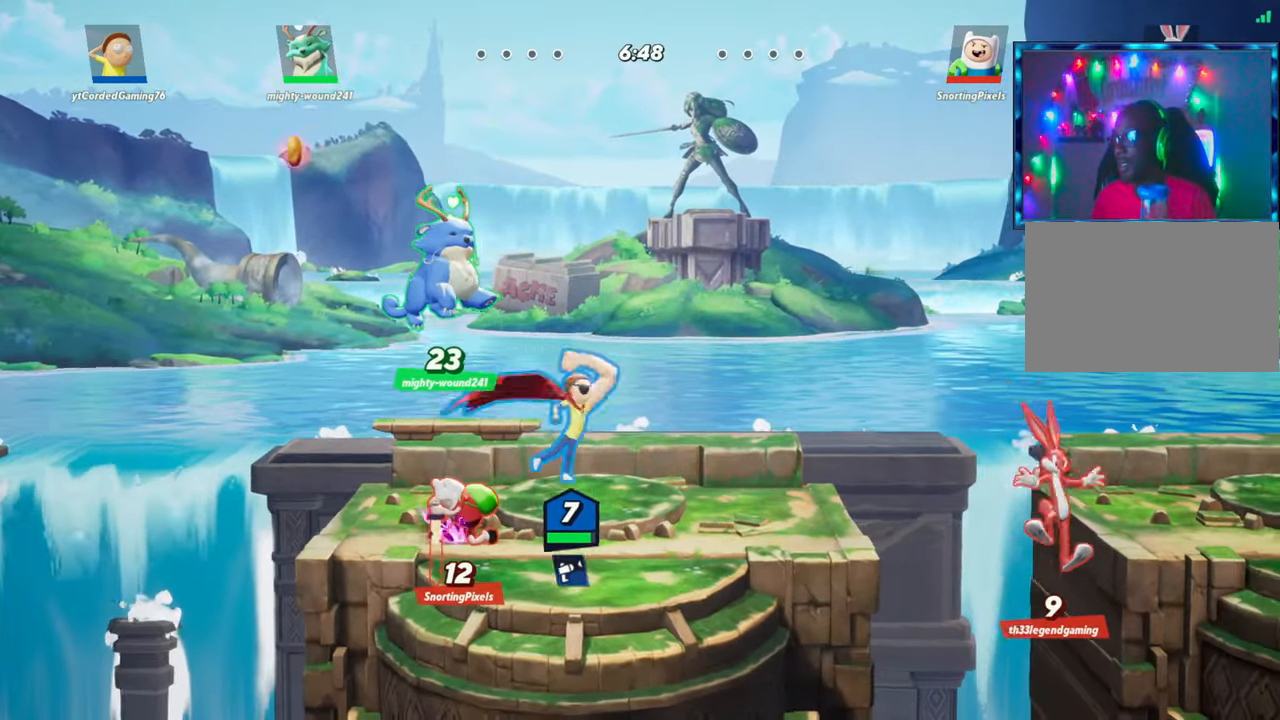
{"buttons": [], "left_stick": "left", "events": [[17, "left_stick", "left"], [283, "R1", "down"], [367, "R1", "up"]]}
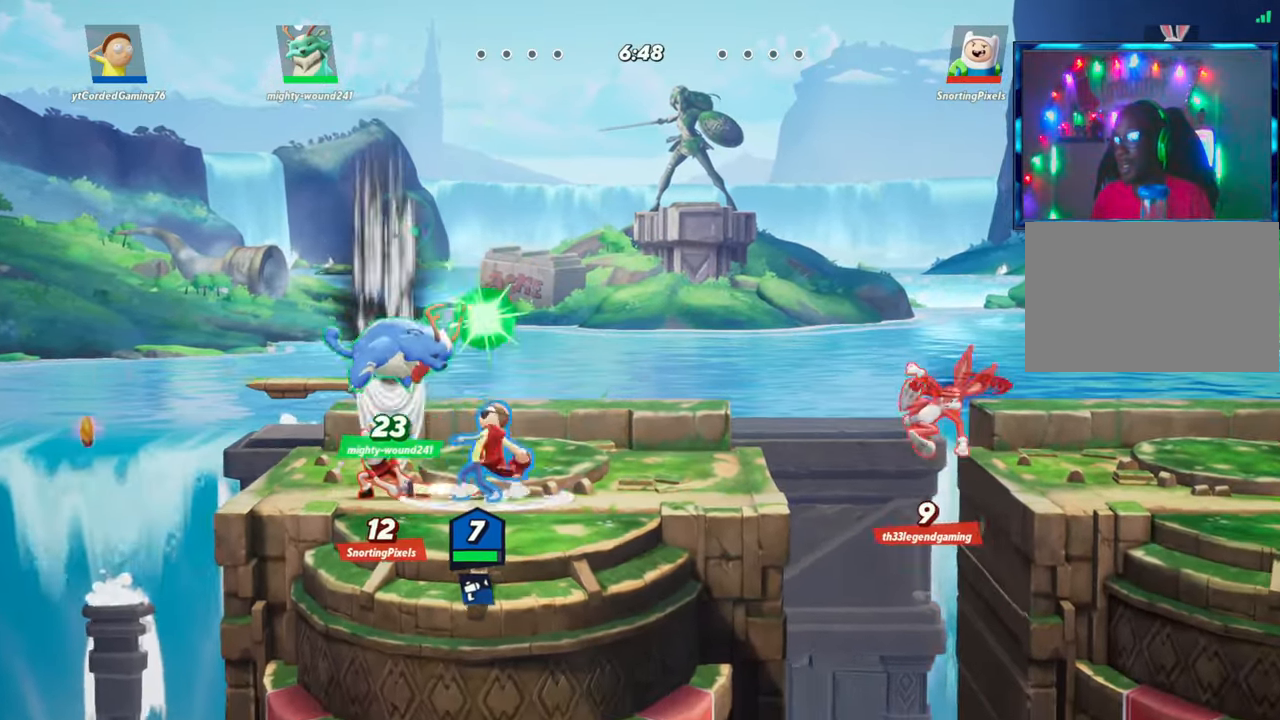
{"buttons": [], "left_stick": "left", "events": [[133, "left_stick", "center"], [217, "left_stick", "left"], [417, "R1", "down"], [483, "R1", "up"]]}
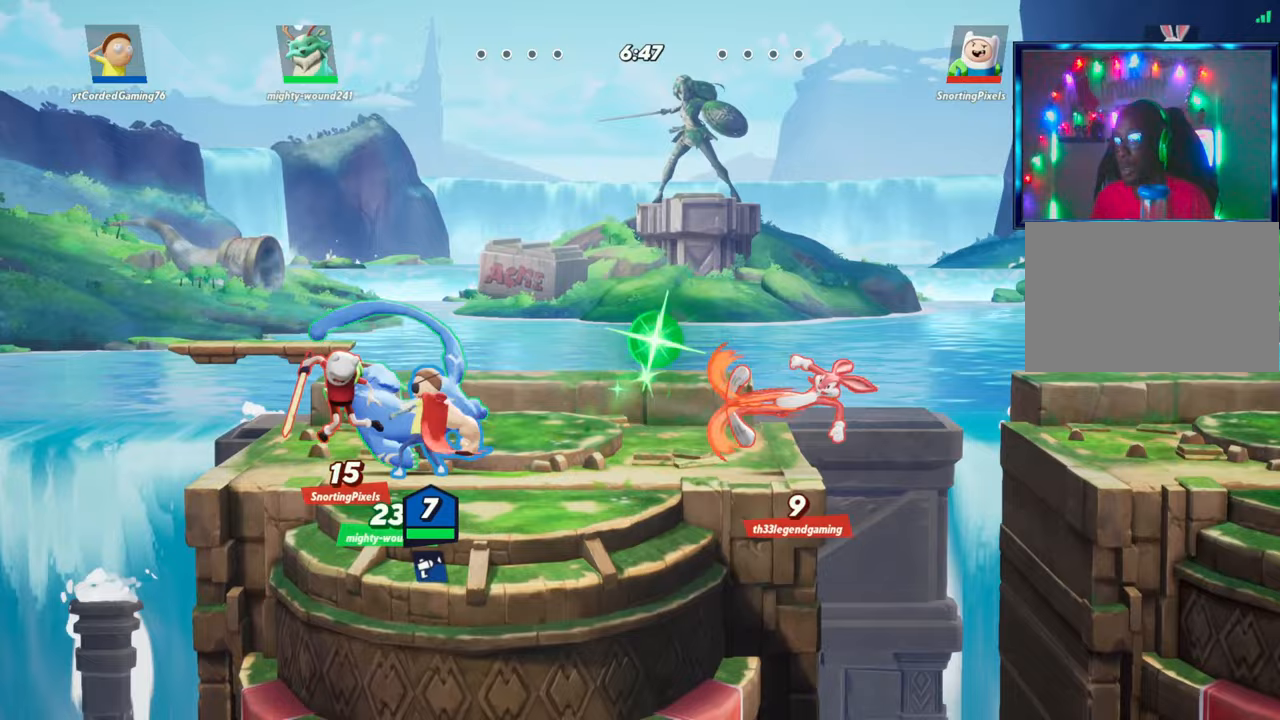
{"buttons": [], "left_stick": "left", "events": [[83, "R1", "down"], [133, "R1", "up"], [233, "R1", "down"], [250, "R1", "up"], [317, "R1", "down"], [383, "R1", "up"], [450, "R1", "down"], [483, "R1", "up"]]}
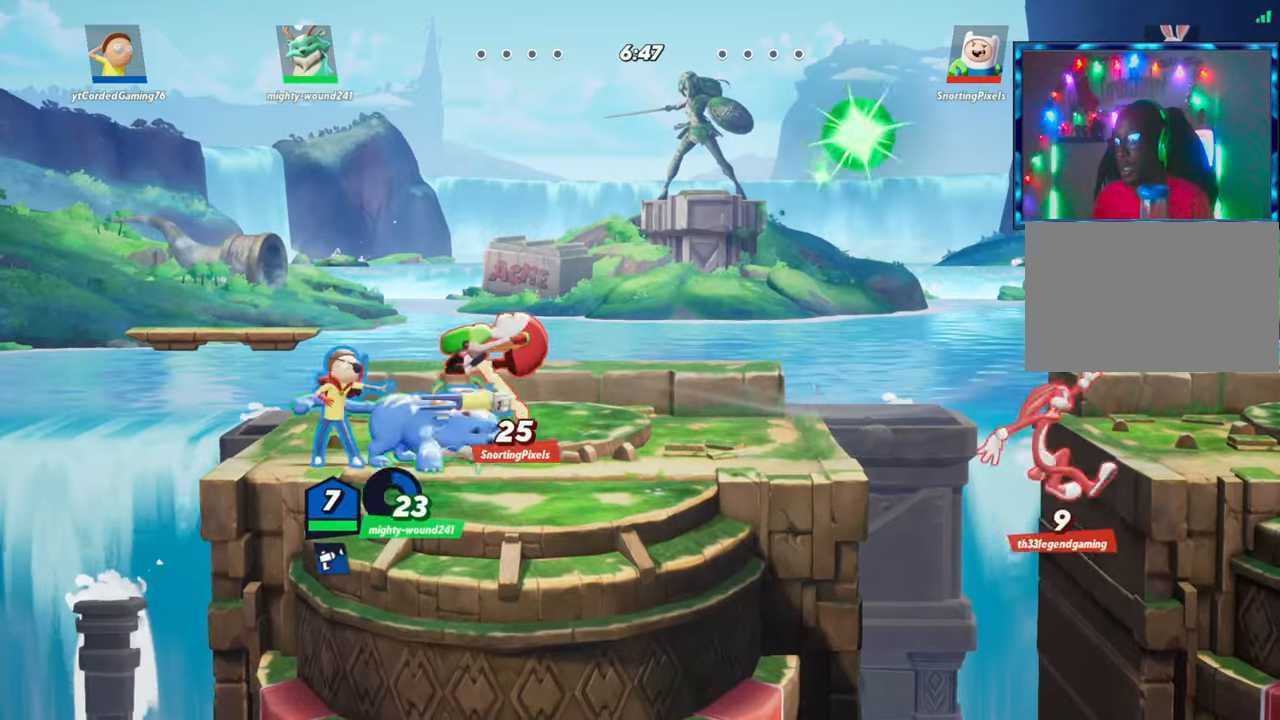
{"buttons": [], "left_stick": "right", "events": [[67, "R1", "down"], [100, "R1", "up"], [200, "R1", "down"], [217, "R1", "up"], [283, "left_stick", "center"], [350, "left_stick", "right"]]}
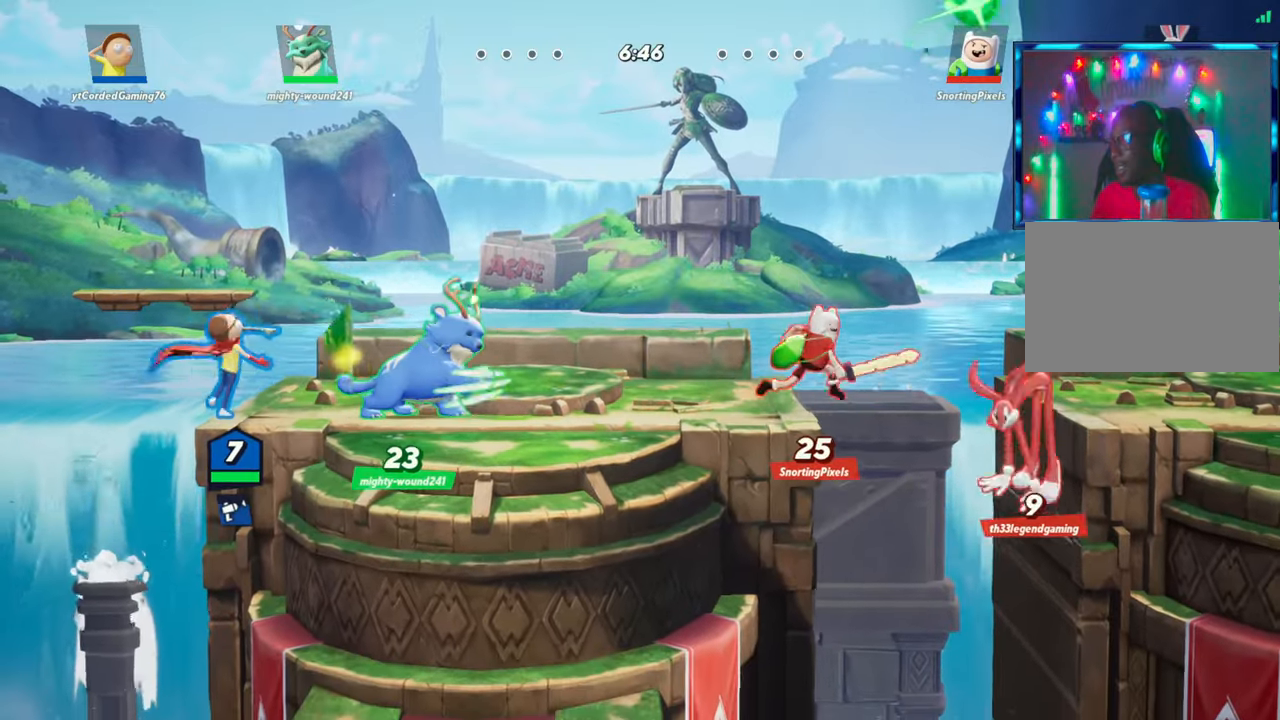
{"buttons": ["L1"], "left_stick": "right", "events": [[133, "L1", "down"]]}
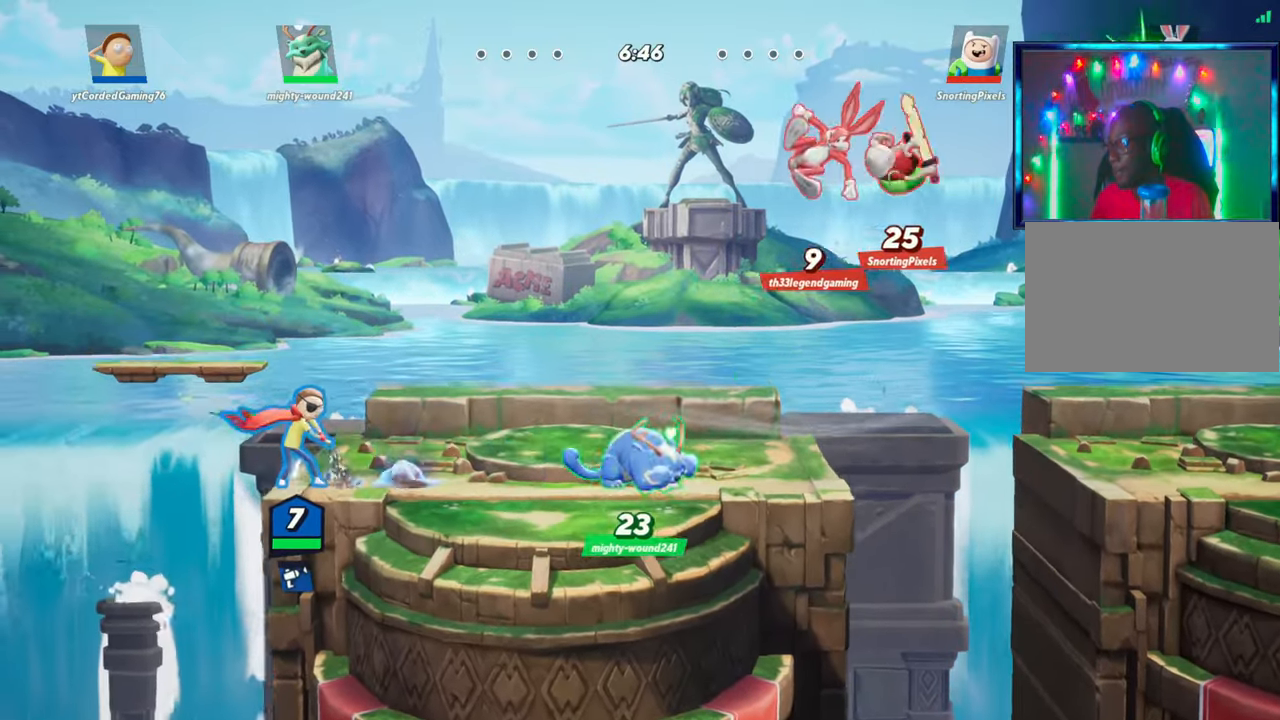
{"buttons": [], "left_stick": "center", "events": [[267, "left_stick", "left"], [433, "L1", "up"], [433, "left_stick", "center"]]}
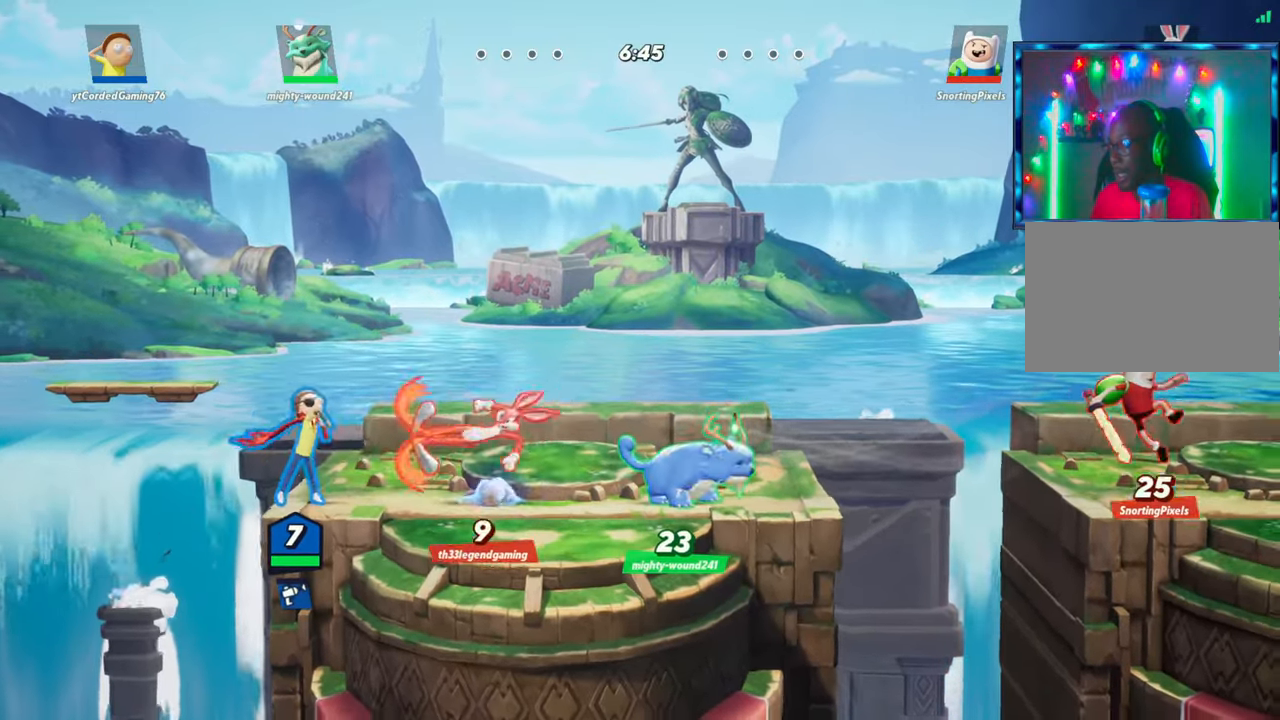
{"buttons": ["R1"], "left_stick": "down", "events": [[167, "L2", "down"], [233, "R2", "down"], [267, "L2", "up"], [317, "R2", "up"], [317, "left_stick", "right"], [450, "R1", "down"], [500, "left_stick", "down"]]}
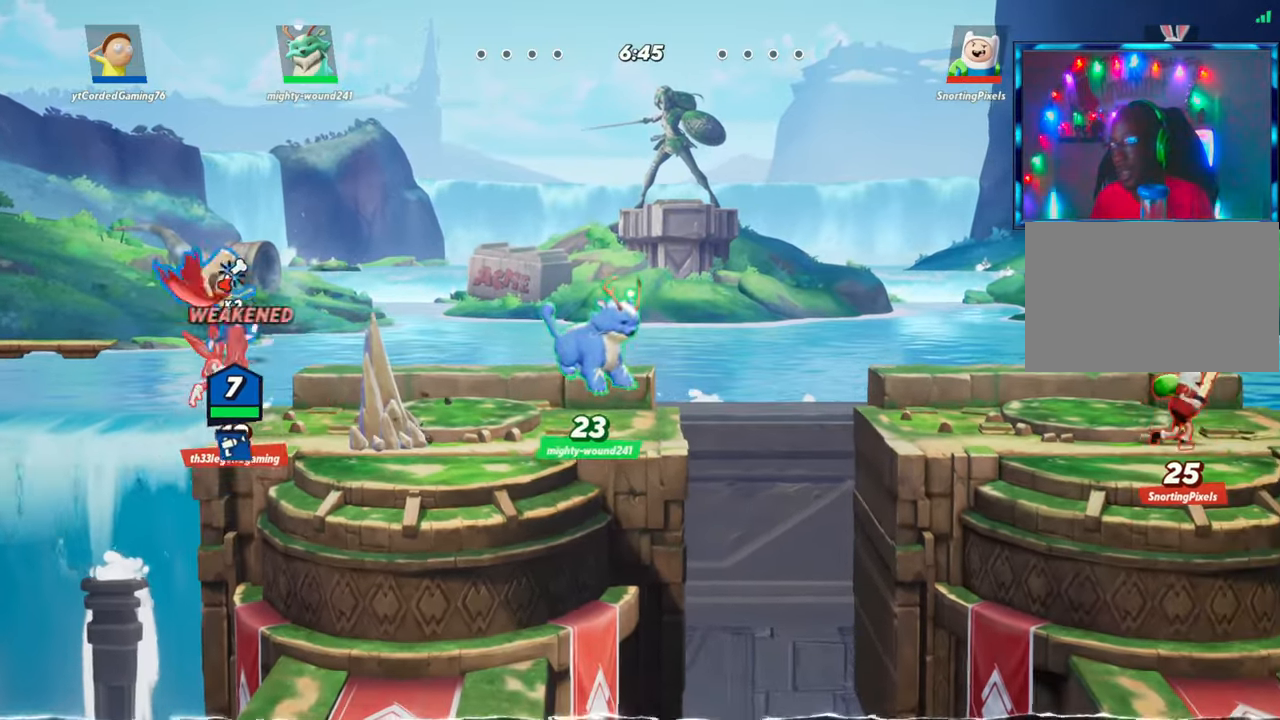
{"buttons": ["R2"], "left_stick": "center", "events": [[17, "R1", "up"], [100, "left_stick", "left"], [283, "left_stick", "center"], [383, "L2", "down"], [450, "R2", "down"], [500, "L2", "up"]]}